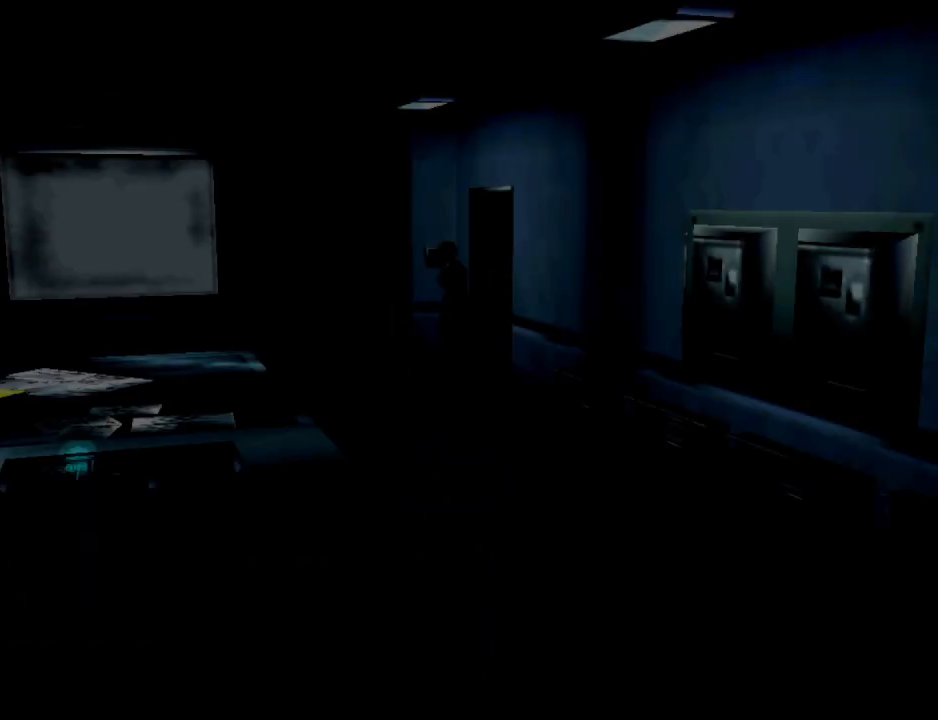
Gameplay with a controller (PlayStation layout); each line is a JSON object with the inputs held at the frame after it. "events" lists button and stick changes between this image and that frame as [ms after this image, input, new state], when the widget could be followed in between. Not read: L2 R2 left_stick right_stick.
{"buttons": ["DPAD_LEFT"], "events": [[500, "DPAD_LEFT", "down"]]}
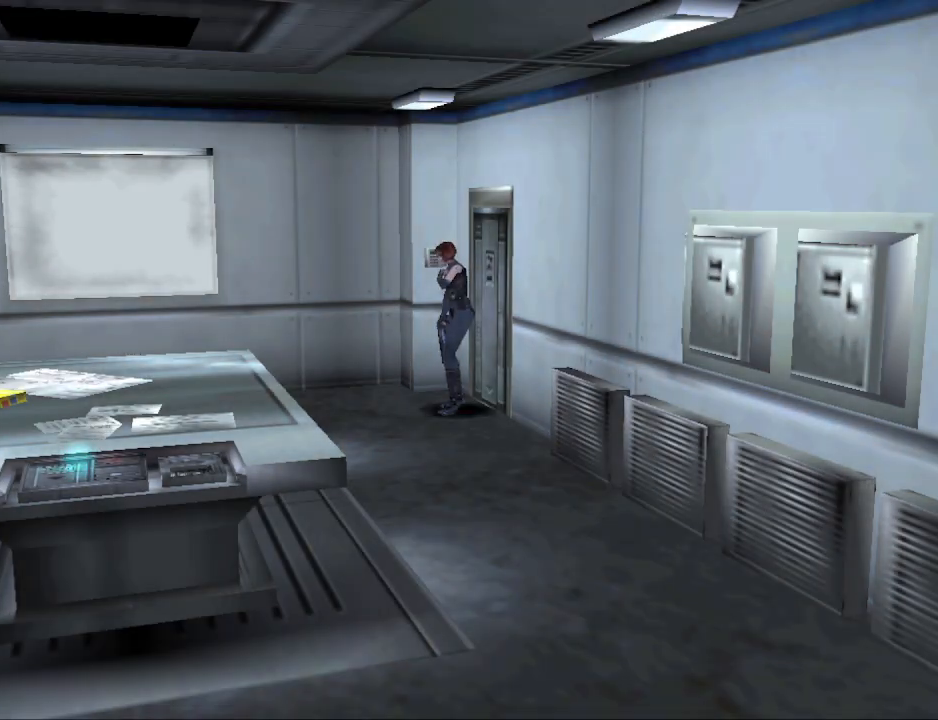
{"buttons": ["CIRCLE", "DPAD_UP"], "events": [[200, "DPAD_LEFT", "up"], [200, "DPAD_UP", "down"], [400, "CIRCLE", "down"]]}
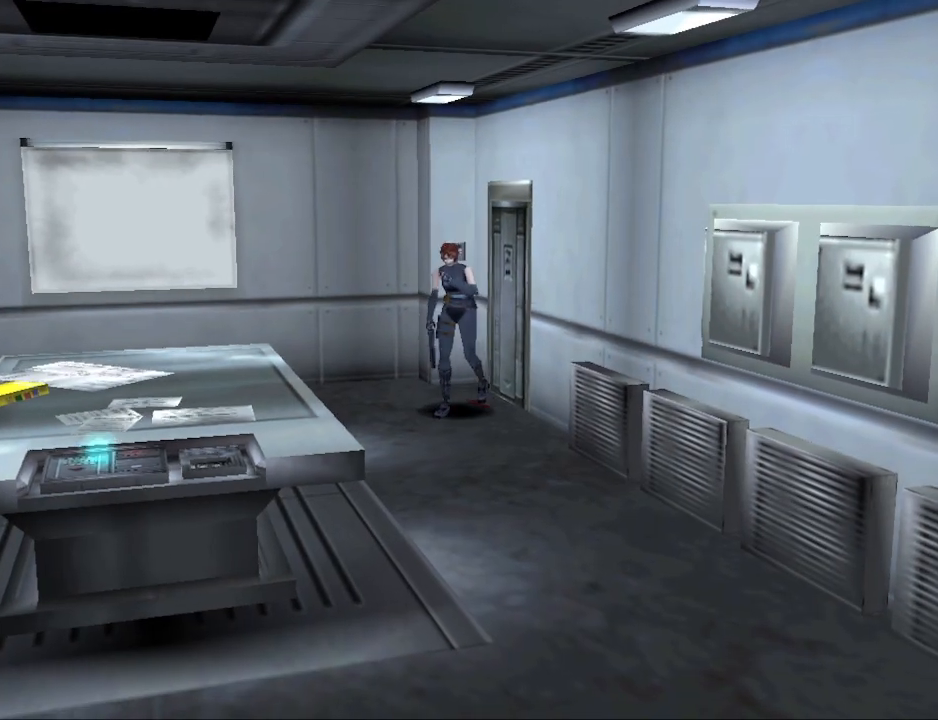
{"buttons": ["CIRCLE", "DPAD_UP"], "events": [[167, "DPAD_LEFT", "down"], [367, "DPAD_LEFT", "up"]]}
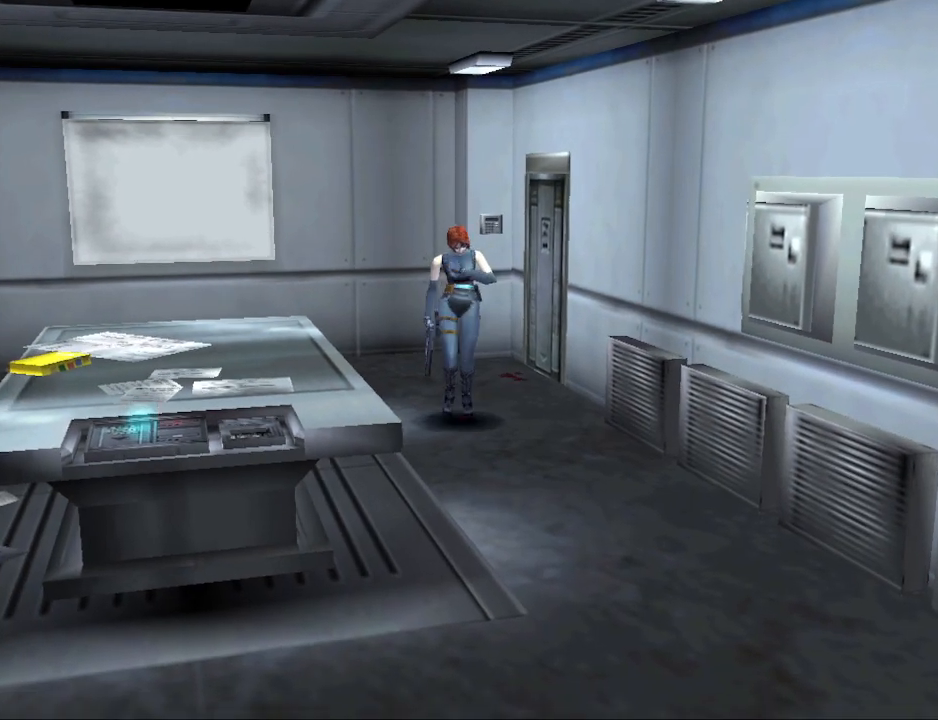
{"buttons": ["CIRCLE", "DPAD_UP"], "events": []}
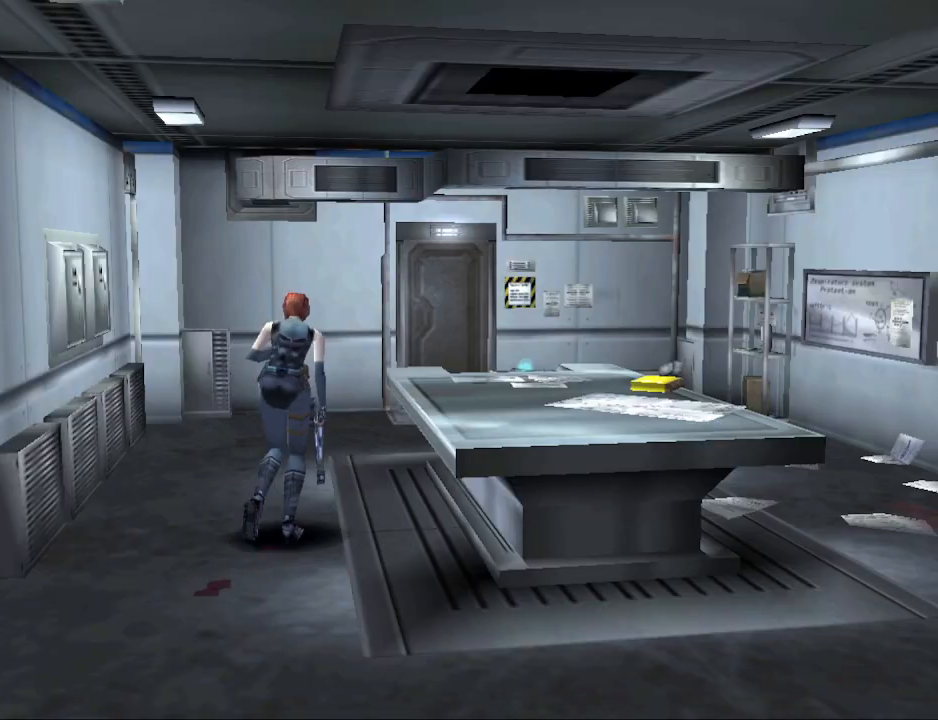
{"buttons": ["CIRCLE", "DPAD_UP"], "events": []}
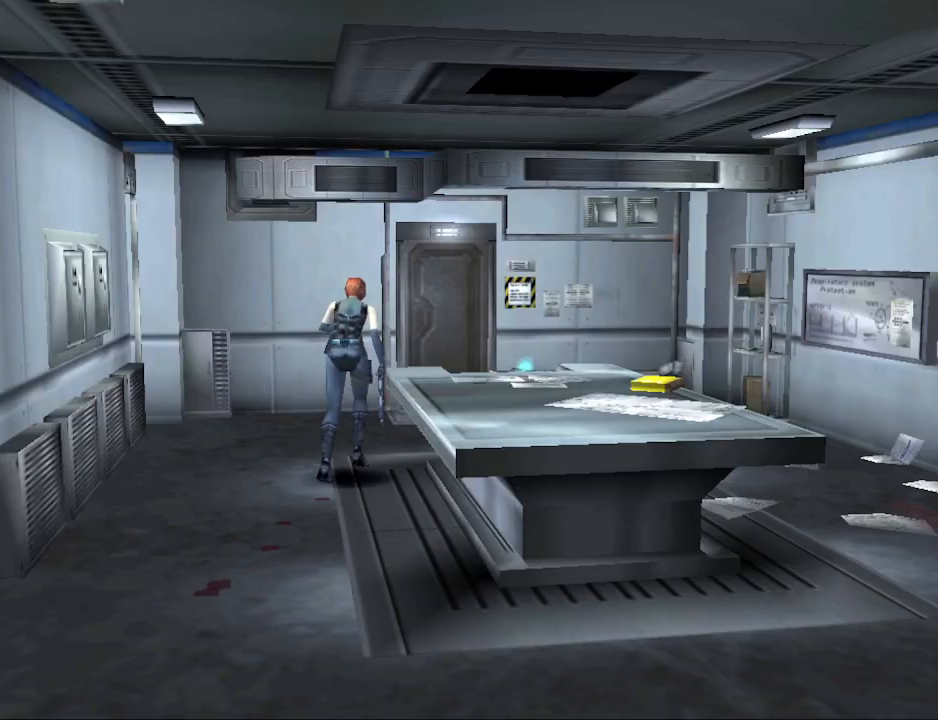
{"buttons": ["CIRCLE", "DPAD_UP"], "events": [[367, "DPAD_RIGHT", "down"], [467, "DPAD_RIGHT", "up"]]}
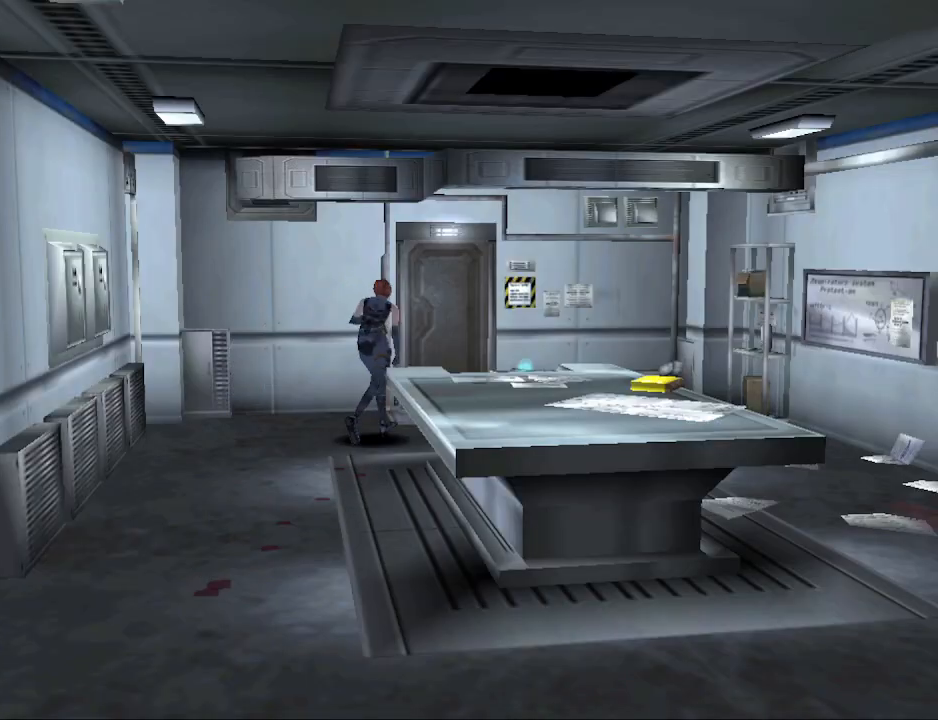
{"buttons": ["CIRCLE", "DPAD_UP"], "events": [[267, "DPAD_LEFT", "down"], [467, "DPAD_LEFT", "up"]]}
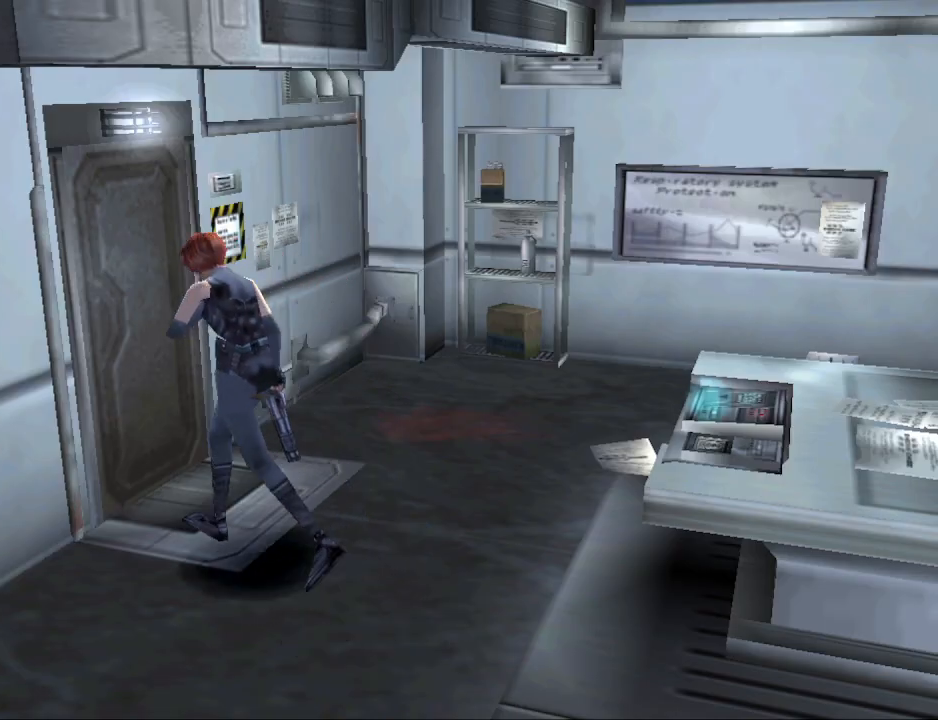
{"buttons": [], "events": [[100, "CIRCLE", "up"], [200, "CROSS", "down"], [333, "CROSS", "up"], [367, "DPAD_UP", "up"]]}